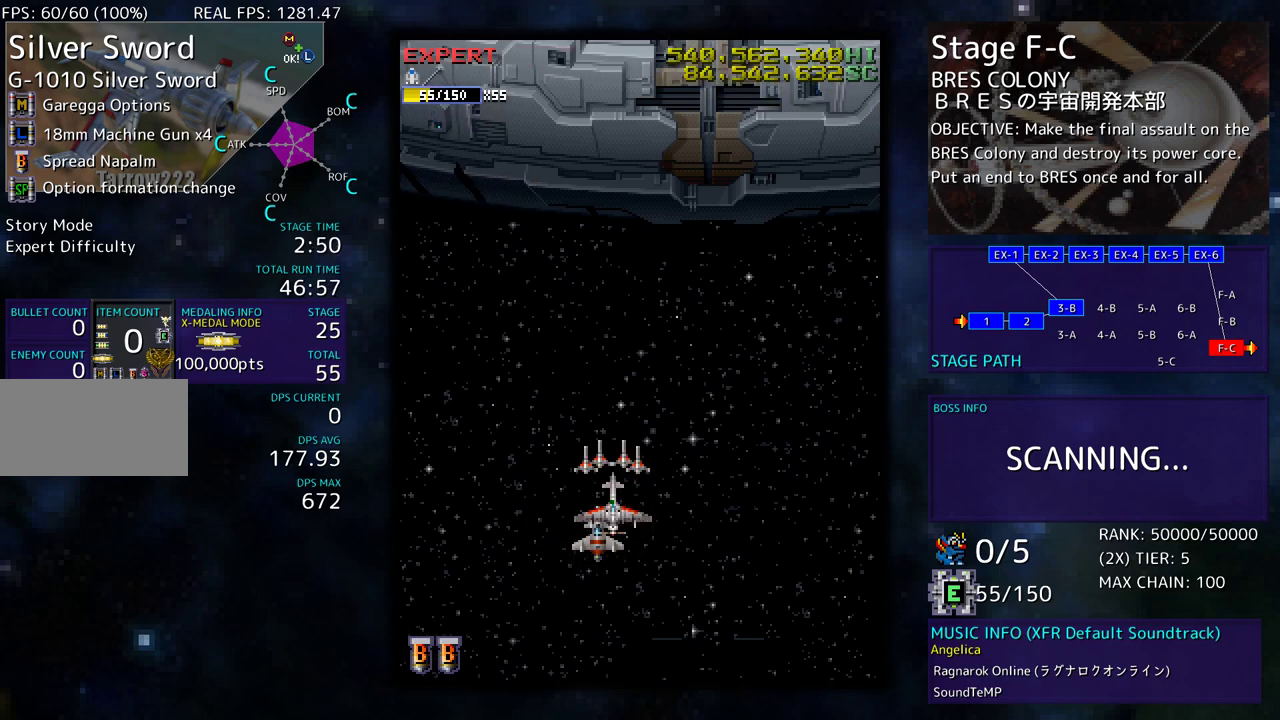
Gameplay with a controller (arcade stick); each line is a JSON object with the inputs held at the frame after it. "events" lists button and stick changes between this image and that frame as [ms after this image, input, new state], when the widget could be followed in between. Not read: L3 R3 other_buttons.
{"buttons": [], "events": []}
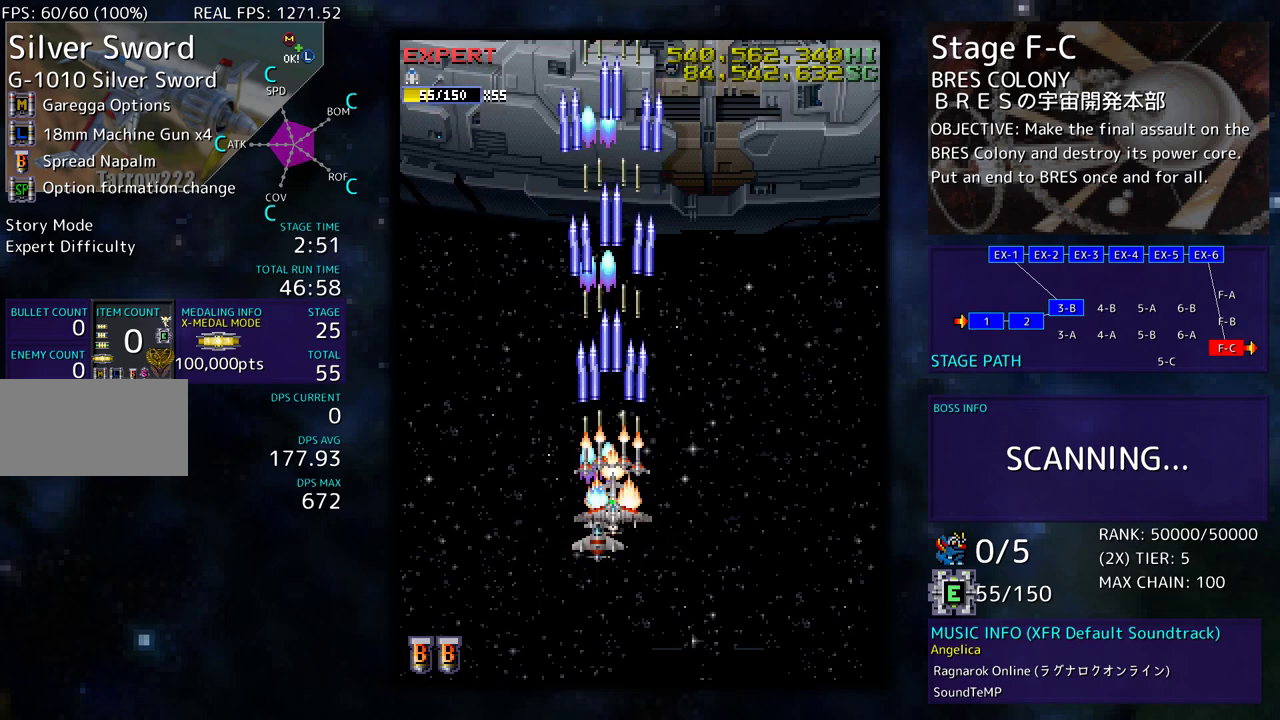
{"buttons": [], "events": [[50, "DPAD_DOWN", "down"], [50, "DPAD_RIGHT", "down"], [83, "DPAD_DOWN", "up"], [267, "DPAD_RIGHT", "up"]]}
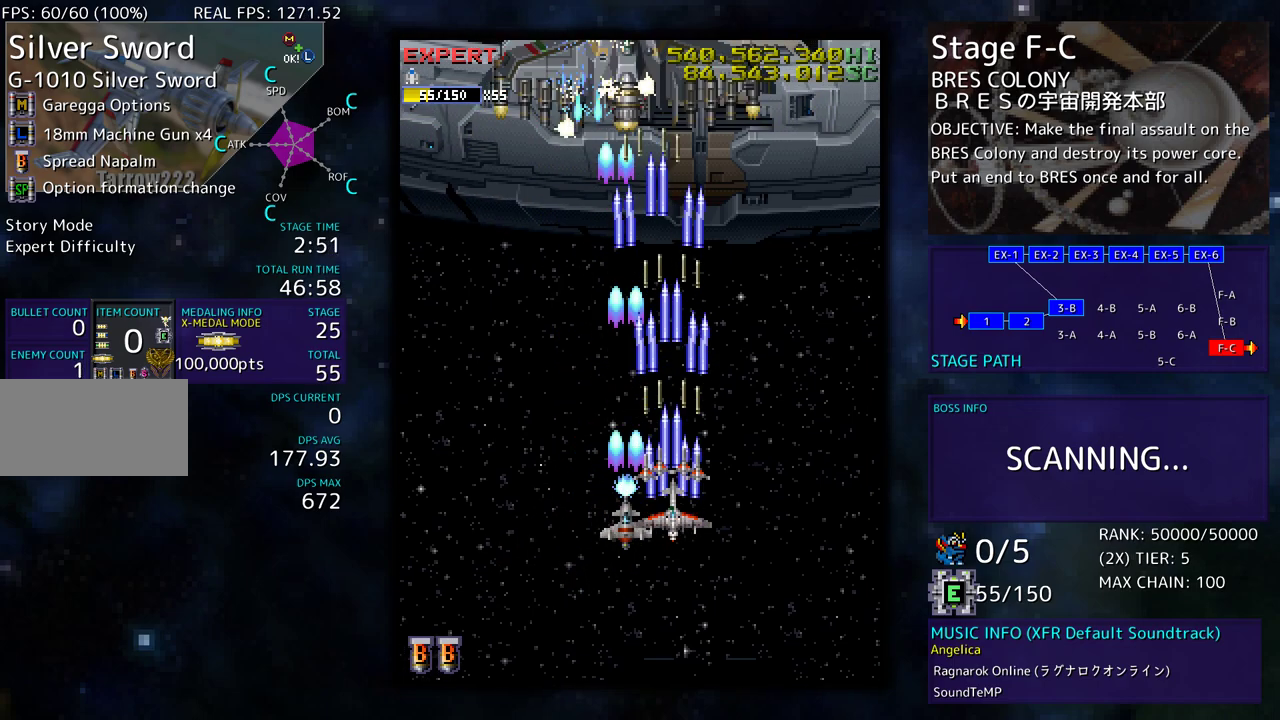
{"buttons": [], "events": [[83, "DPAD_DOWN", "down"], [100, "DPAD_LEFT", "down"], [150, "DPAD_DOWN", "up"], [283, "DPAD_DOWN", "down"], [283, "DPAD_LEFT", "up"], [300, "DPAD_DOWN", "up"]]}
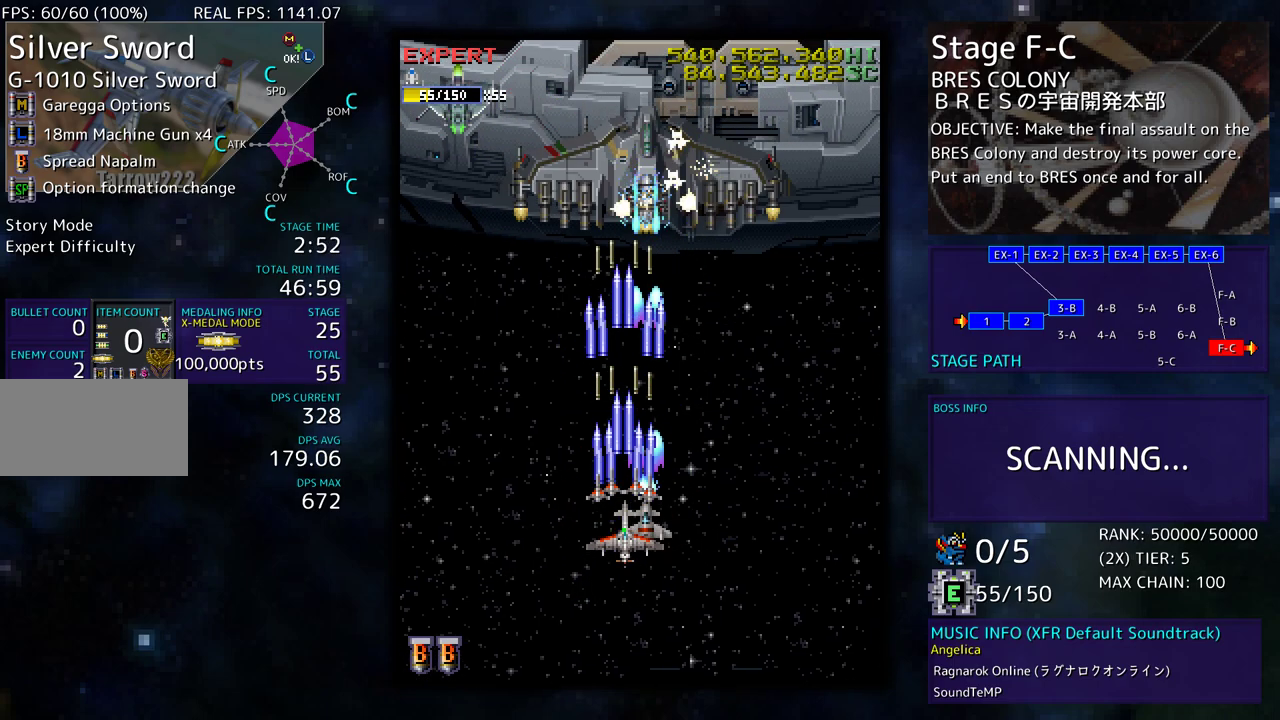
{"buttons": ["DPAD_LEFT"], "events": [[17, "DPAD_DOWN", "down"], [117, "DPAD_DOWN", "up"], [267, "DPAD_DOWN", "down"], [300, "DPAD_LEFT", "down"], [333, "DPAD_DOWN", "up"]]}
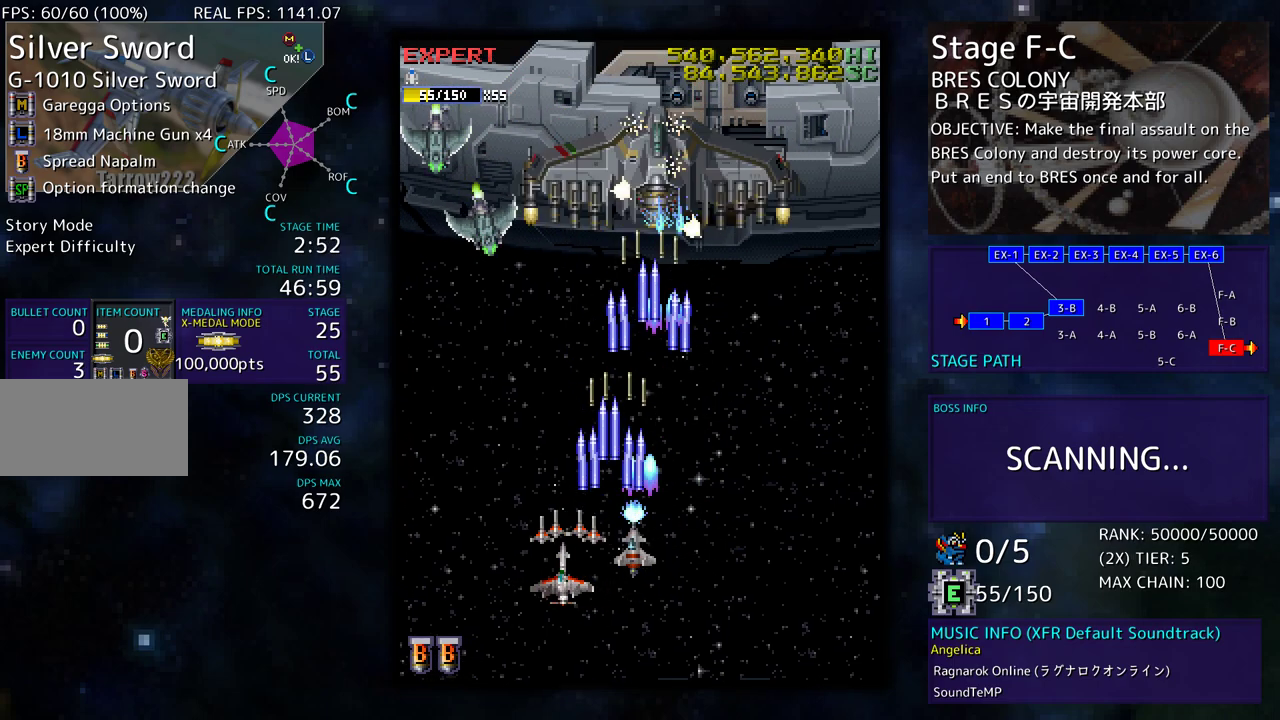
{"buttons": ["DPAD_DOWN", "DPAD_RIGHT"], "events": [[83, "DPAD_DOWN", "down"], [133, "DPAD_LEFT", "up"], [133, "DPAD_RIGHT", "down"], [350, "DPAD_DOWN", "up"], [350, "DPAD_RIGHT", "up"], [417, "DPAD_RIGHT", "down"], [467, "DPAD_DOWN", "down"]]}
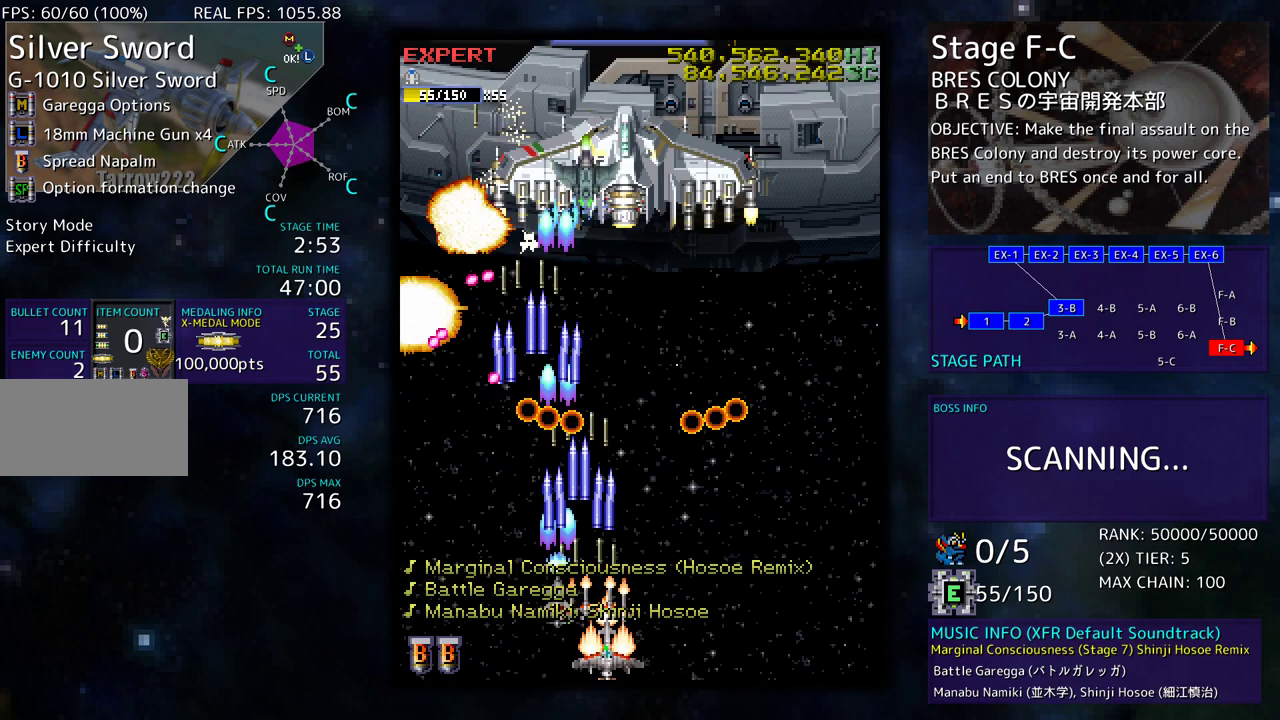
{"buttons": ["DPAD_DOWN", "DPAD_RIGHT"], "events": [[17, "DPAD_DOWN", "up"], [17, "DPAD_RIGHT", "up"], [83, "DPAD_RIGHT", "down"], [117, "DPAD_DOWN", "down"], [167, "DPAD_DOWN", "up"], [167, "DPAD_RIGHT", "up"], [300, "DPAD_RIGHT", "down"], [383, "DPAD_RIGHT", "up"], [483, "DPAD_RIGHT", "down"], [500, "DPAD_DOWN", "down"]]}
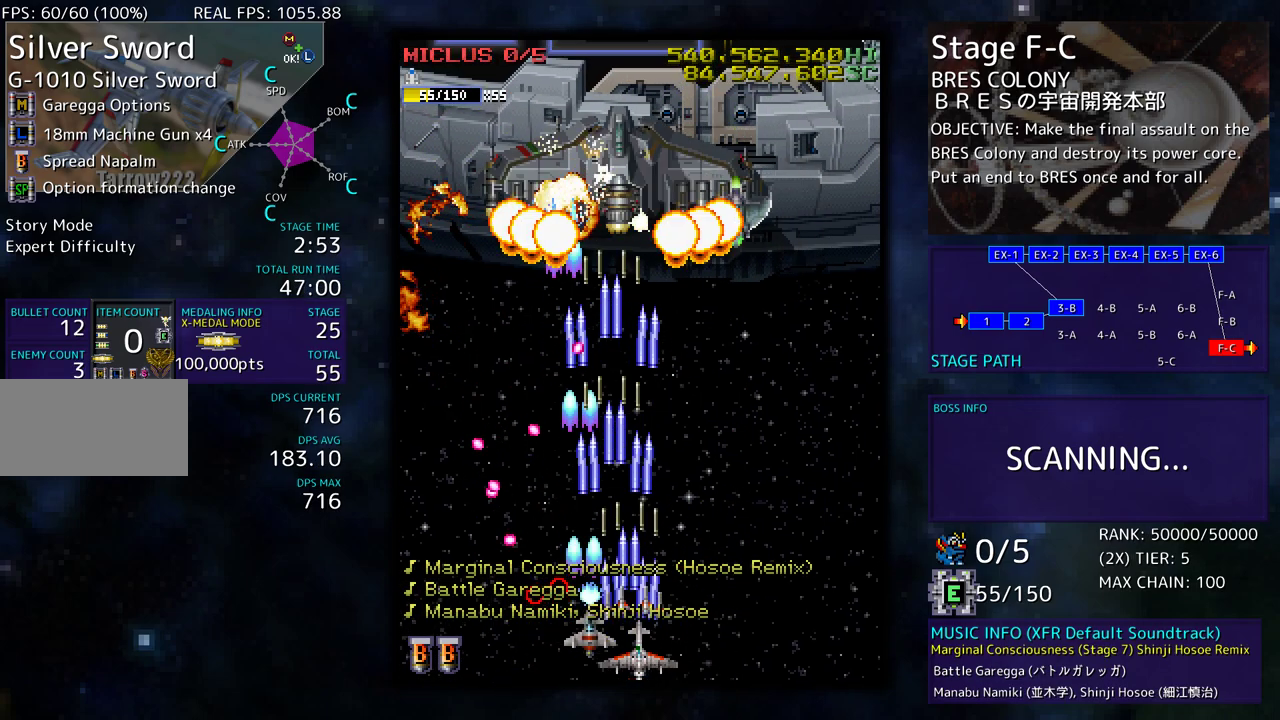
{"buttons": ["DPAD_DOWN", "DPAD_RIGHT"], "events": [[67, "DPAD_DOWN", "up"], [67, "DPAD_RIGHT", "up"], [133, "DPAD_RIGHT", "down"], [150, "DPAD_DOWN", "down"], [217, "DPAD_DOWN", "up"], [233, "DPAD_RIGHT", "up"], [267, "DPAD_RIGHT", "down"], [283, "DPAD_DOWN", "down"]]}
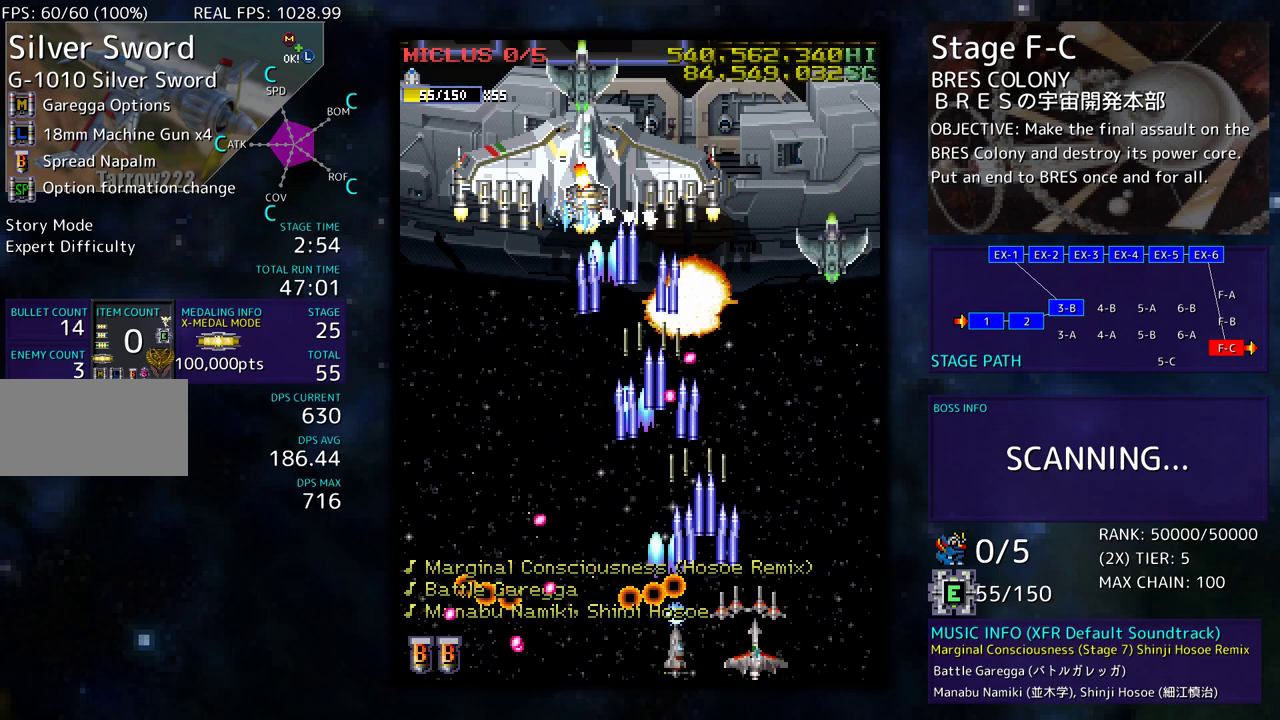
{"buttons": ["DPAD_DOWN", "DPAD_RIGHT"], "events": [[33, "DPAD_DOWN", "up"], [83, "DPAD_RIGHT", "up"], [450, "DPAD_DOWN", "down"], [450, "DPAD_RIGHT", "down"]]}
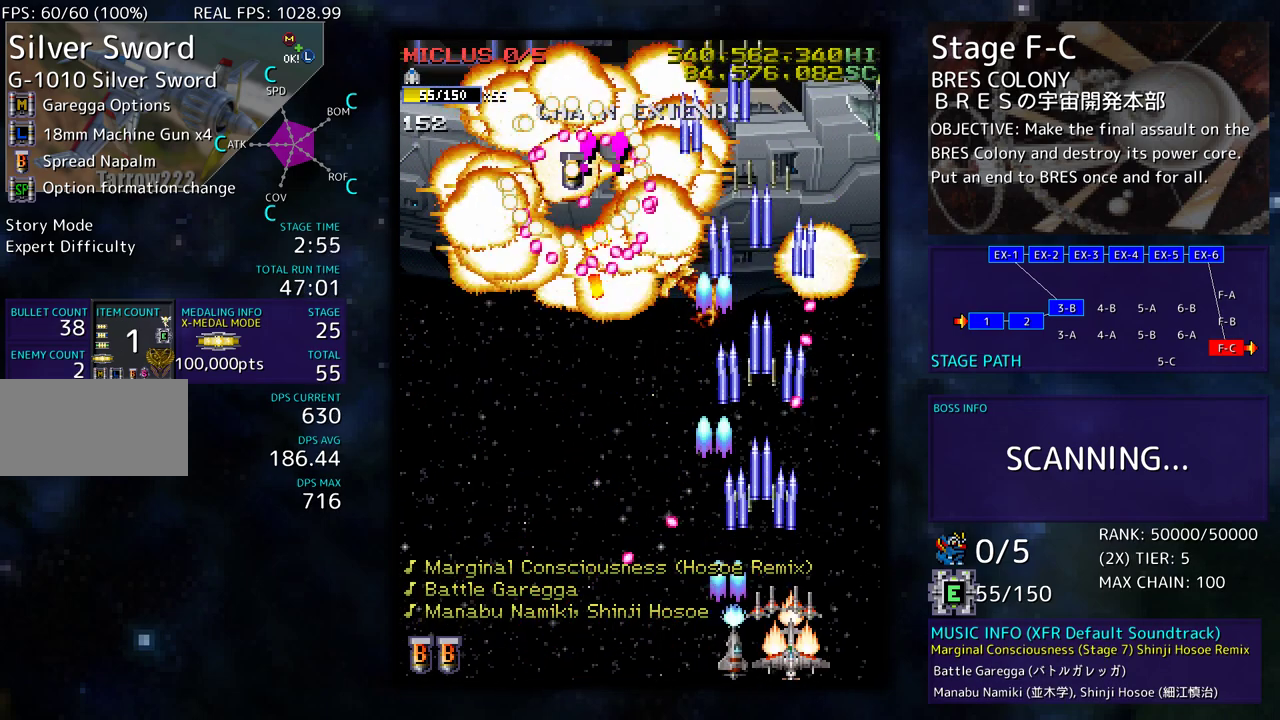
{"buttons": [], "events": [[33, "DPAD_DOWN", "up"], [50, "DPAD_UP", "down"], [217, "DPAD_RIGHT", "up"], [217, "DPAD_UP", "up"], [333, "DPAD_RIGHT", "down"], [333, "DPAD_UP", "down"], [417, "DPAD_RIGHT", "up"], [417, "DPAD_UP", "up"]]}
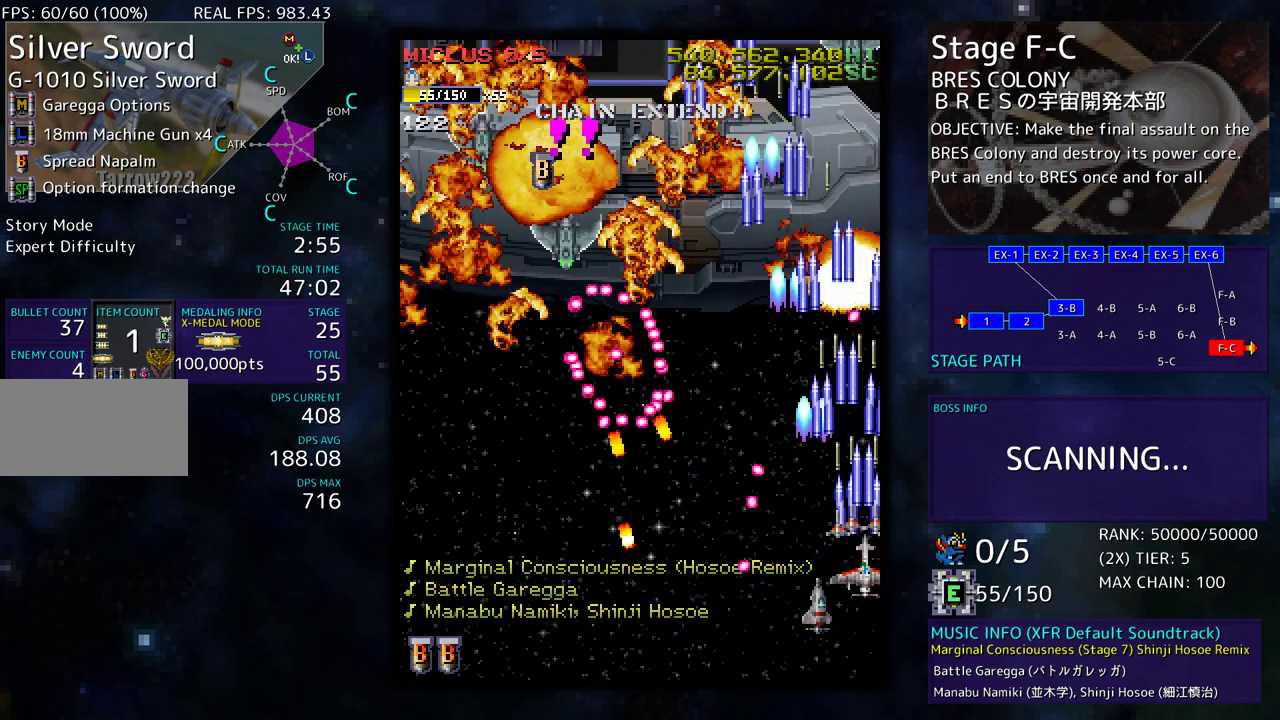
{"buttons": ["DPAD_UP"], "events": [[83, "DPAD_LEFT", "down"], [183, "DPAD_UP", "down"], [217, "DPAD_UP", "up"], [233, "DPAD_LEFT", "up"], [417, "DPAD_UP", "down"]]}
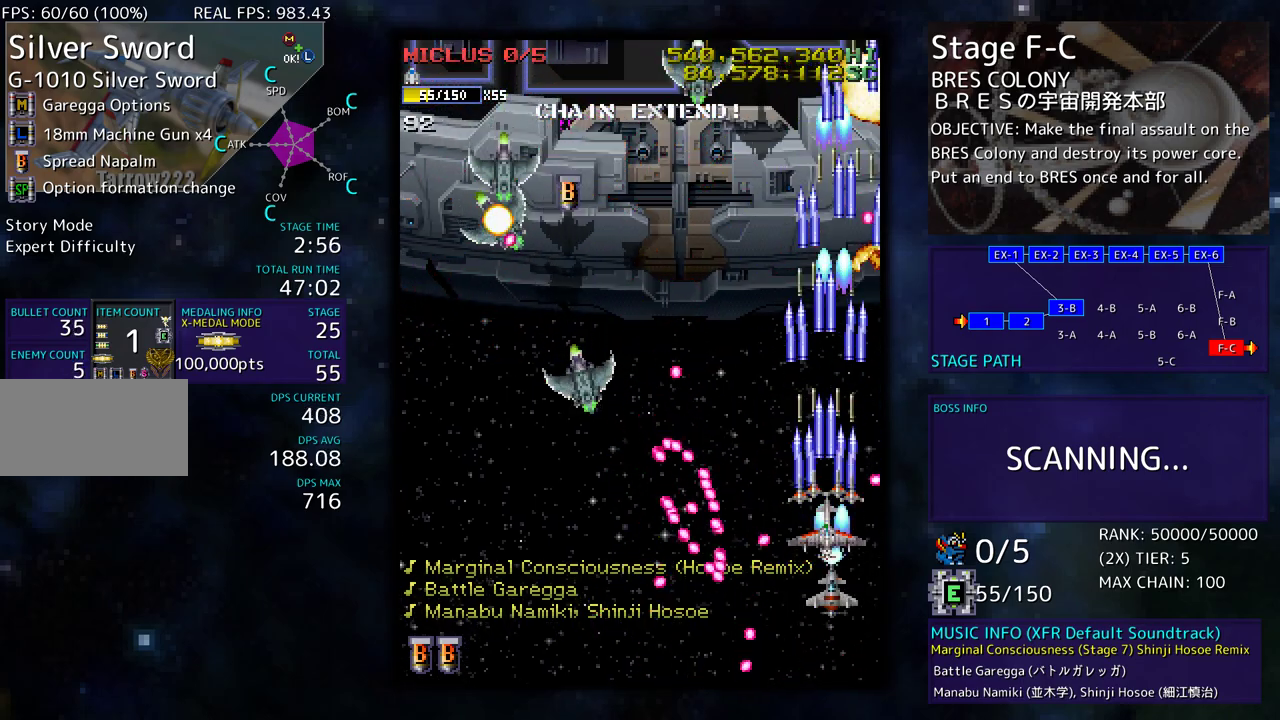
{"buttons": ["DPAD_LEFT"], "events": [[250, "DPAD_UP", "up"], [467, "DPAD_LEFT", "down"]]}
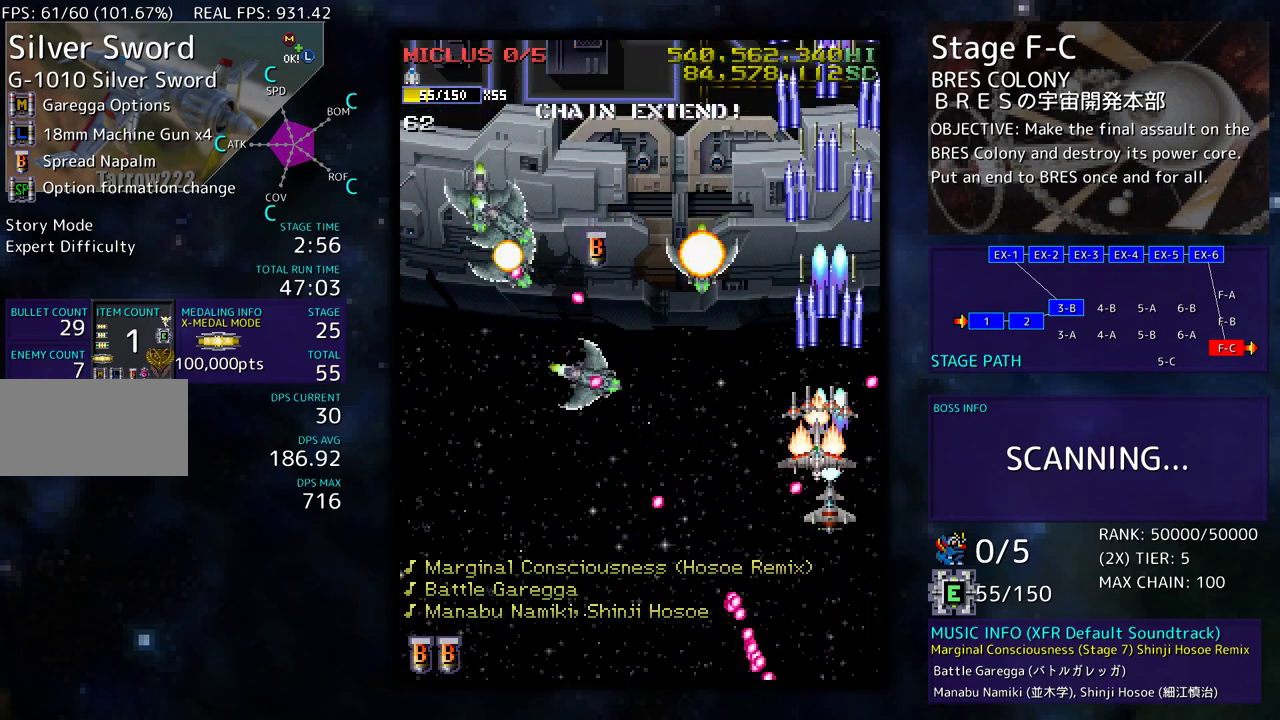
{"buttons": ["DPAD_DOWN", "DPAD_LEFT"], "events": [[83, "DPAD_DOWN", "down"], [117, "DPAD_LEFT", "up"], [167, "DPAD_DOWN", "up"], [200, "DPAD_DOWN", "down"], [250, "DPAD_LEFT", "down"]]}
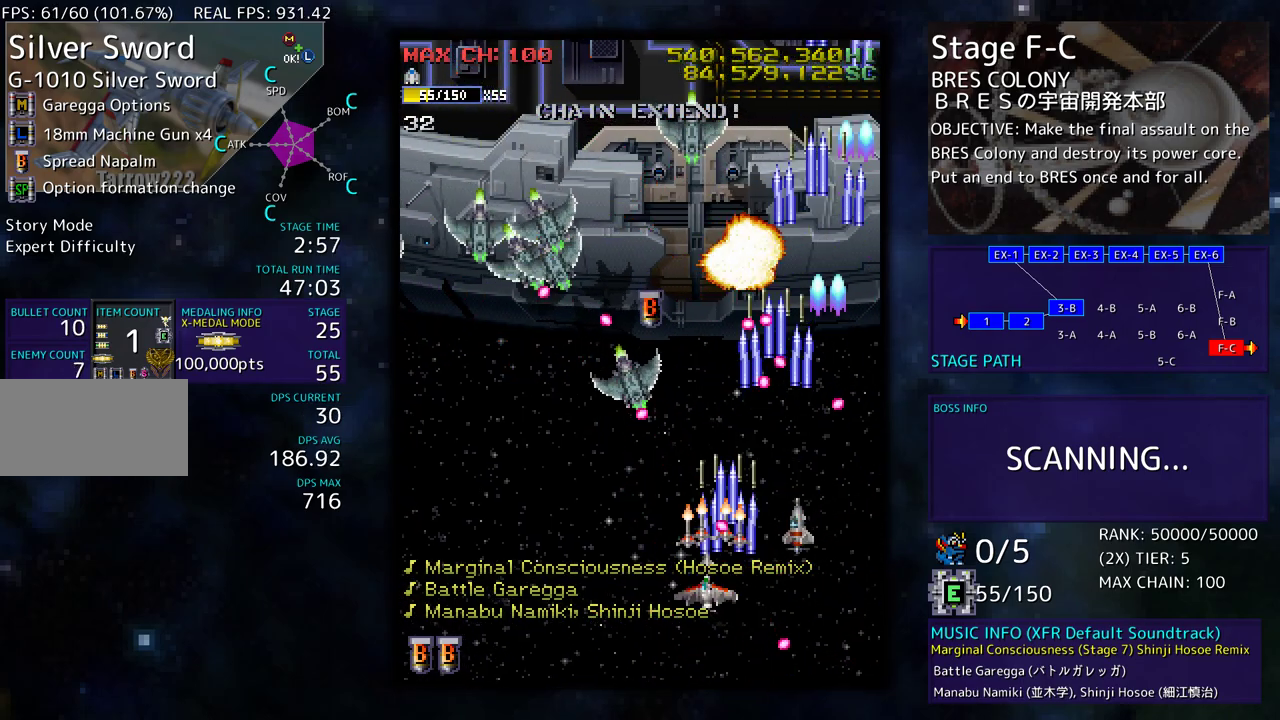
{"buttons": ["DPAD_LEFT"], "events": [[133, "DPAD_DOWN", "up"], [150, "DPAD_LEFT", "up"], [233, "DPAD_LEFT", "down"], [350, "DPAD_LEFT", "up"], [383, "DPAD_LEFT", "down"]]}
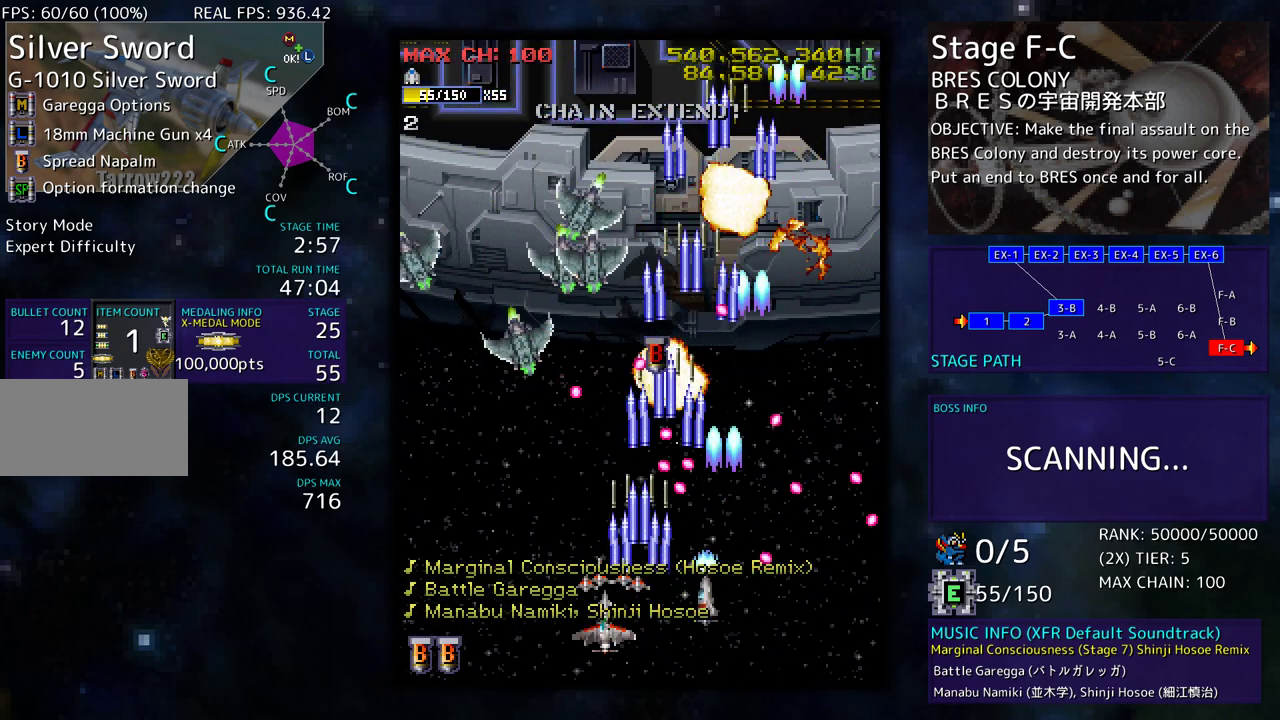
{"buttons": ["DPAD_LEFT"], "events": [[183, "DPAD_LEFT", "up"], [300, "DPAD_LEFT", "down"], [367, "DPAD_LEFT", "up"], [433, "DPAD_LEFT", "down"]]}
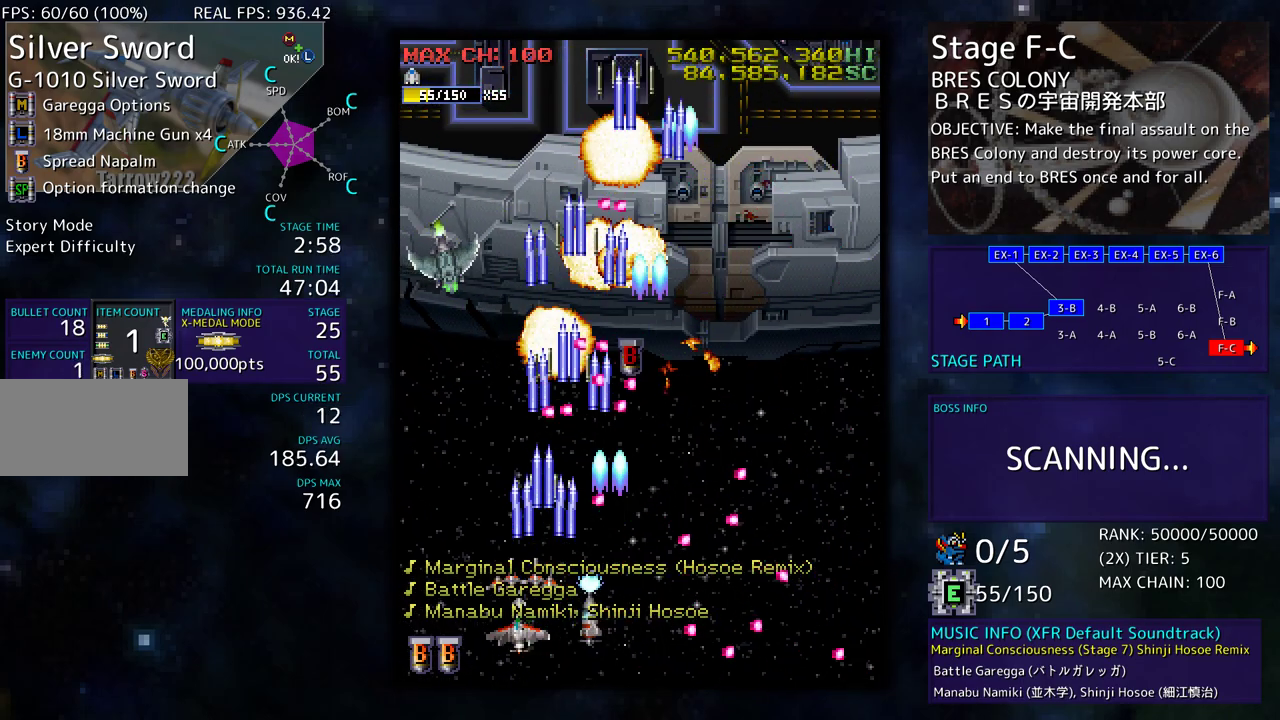
{"buttons": ["DPAD_UP", "DPAD_LEFT"], "events": [[67, "DPAD_LEFT", "up"], [133, "DPAD_LEFT", "down"], [283, "DPAD_UP", "down"]]}
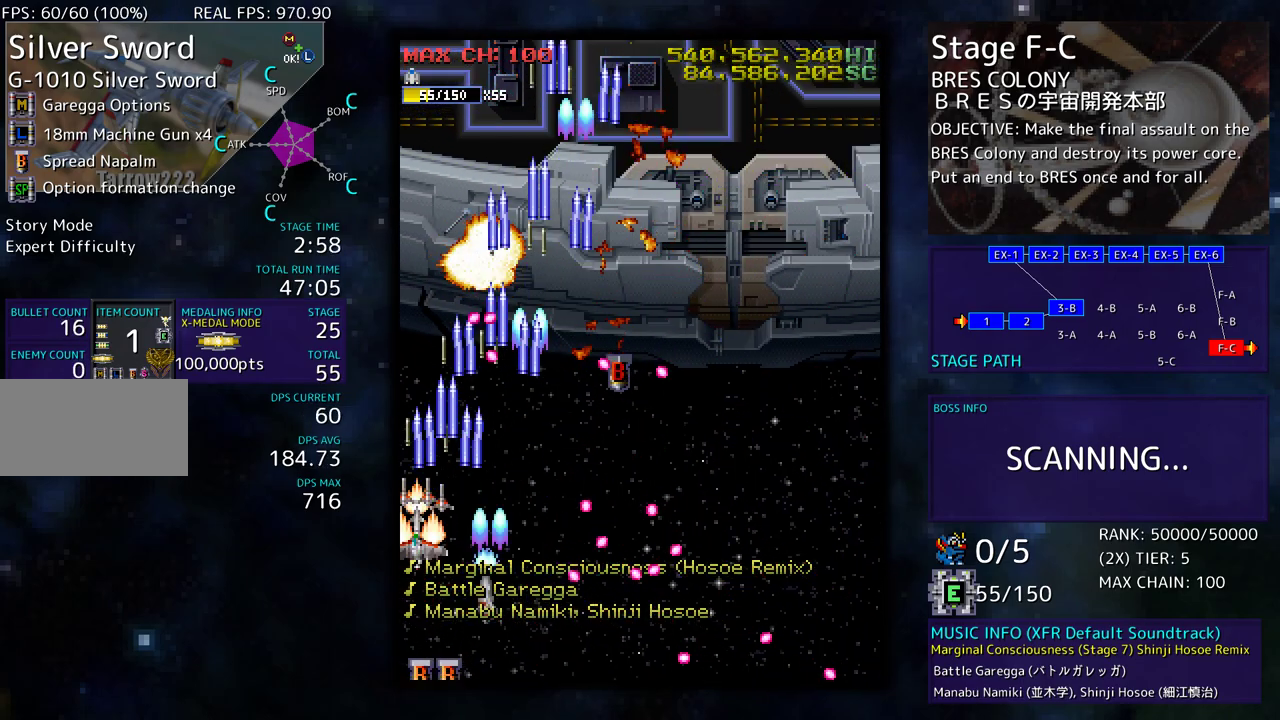
{"buttons": ["DPAD_UP", "DPAD_RIGHT"], "events": [[433, "DPAD_LEFT", "up"], [483, "DPAD_RIGHT", "down"]]}
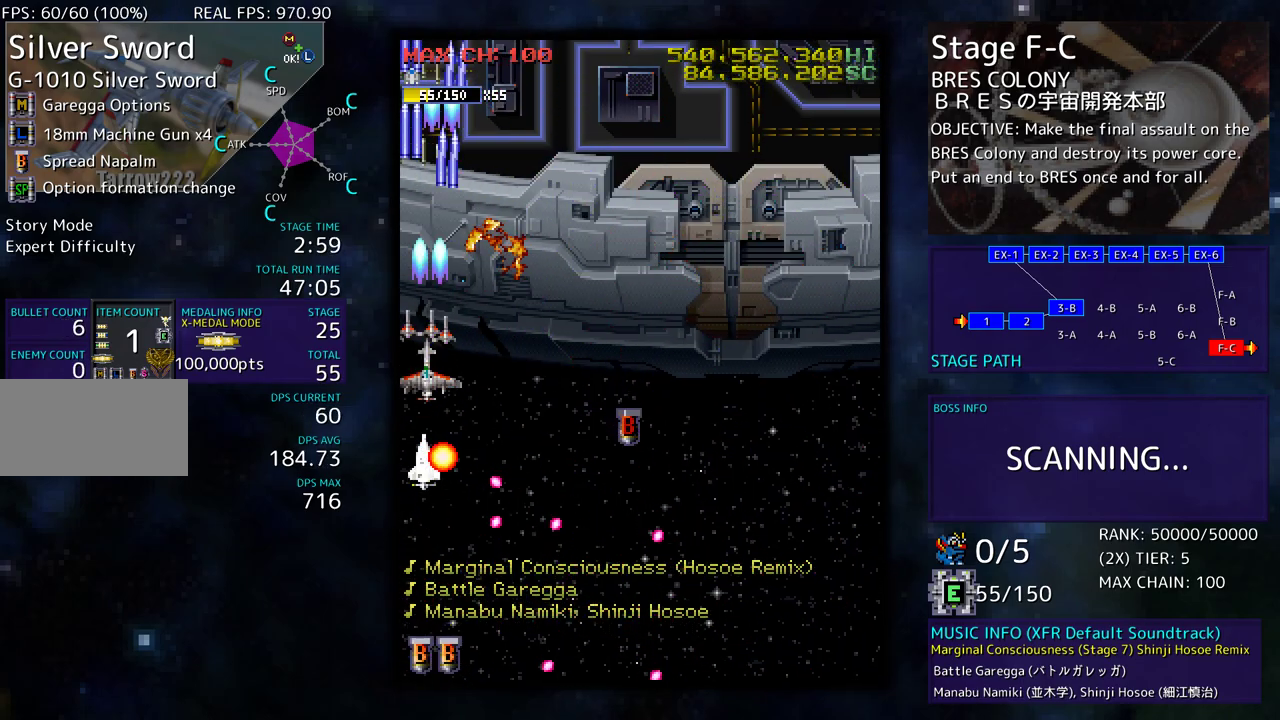
{"buttons": ["DPAD_RIGHT"], "events": [[17, "DPAD_UP", "up"]]}
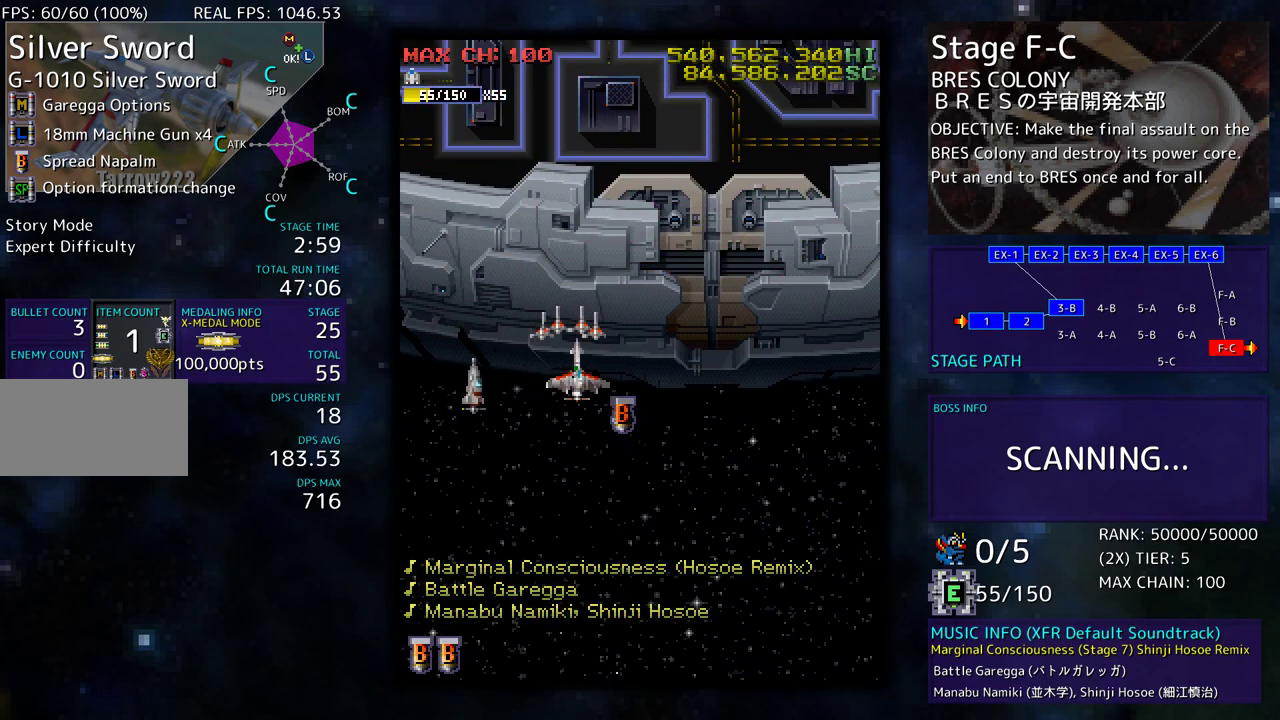
{"buttons": [], "events": [[67, "DPAD_DOWN", "down"], [417, "DPAD_RIGHT", "up"], [450, "DPAD_DOWN", "up"]]}
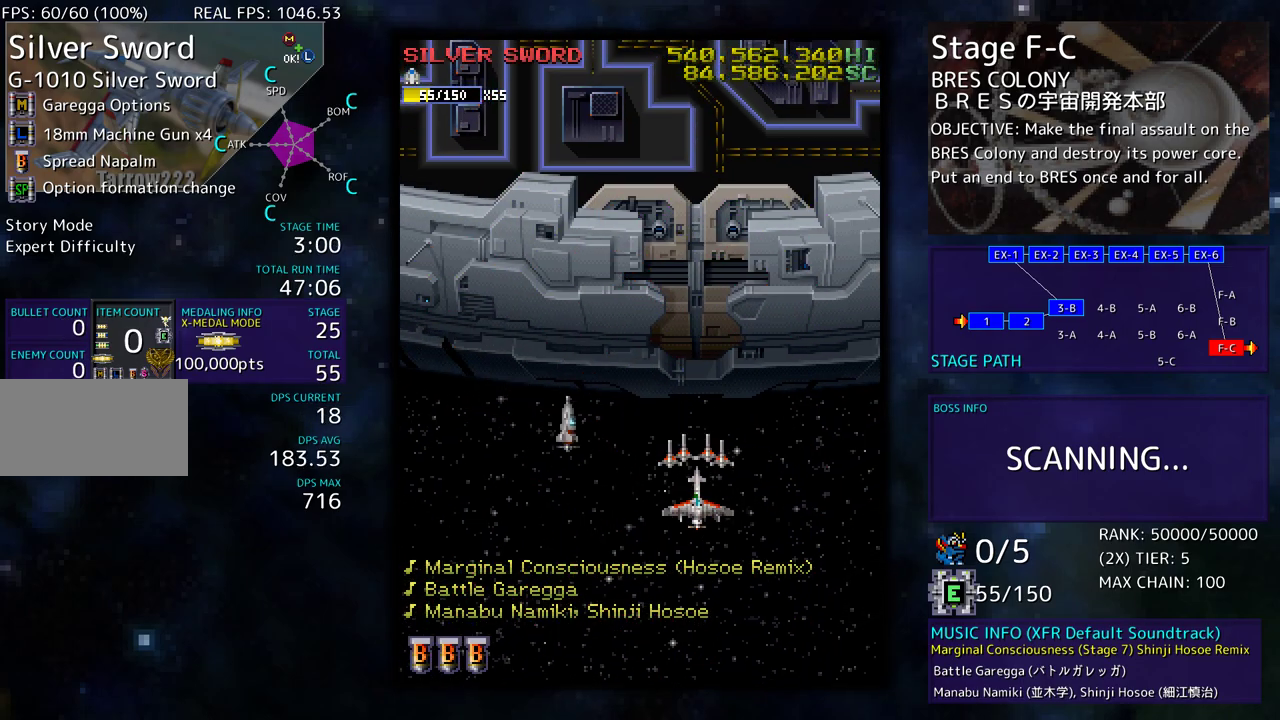
{"buttons": [], "events": []}
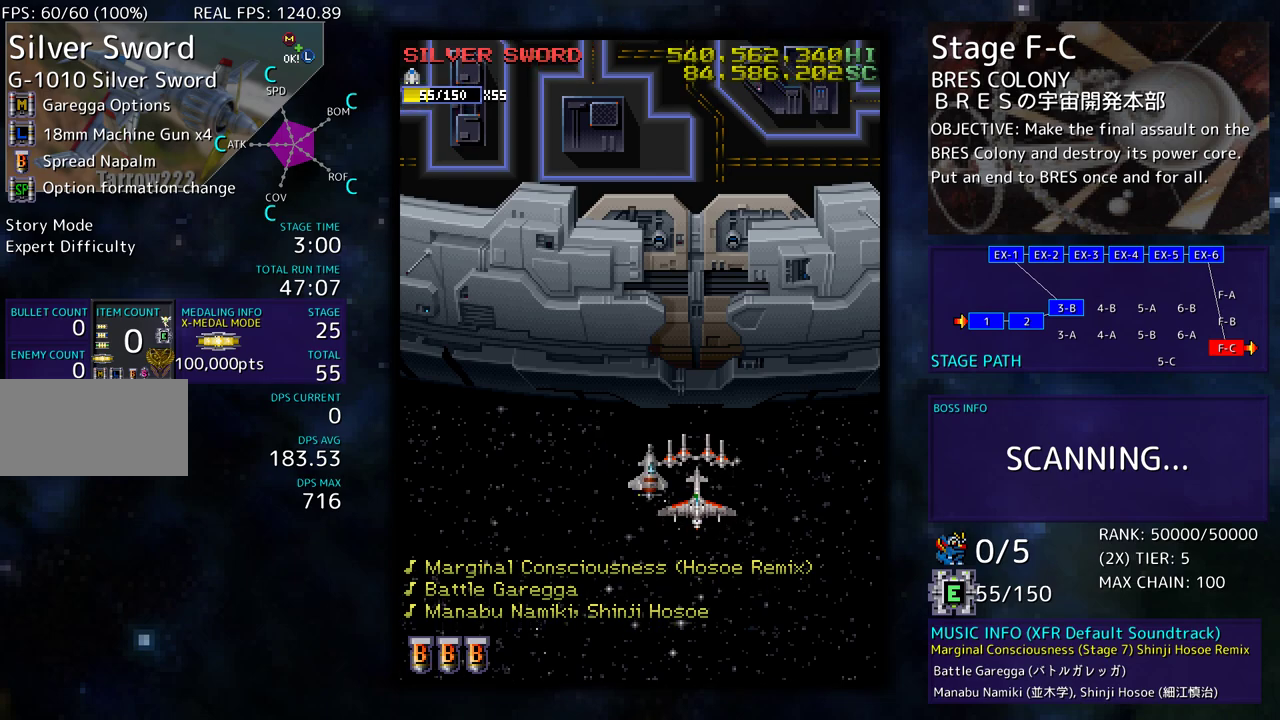
{"buttons": [], "events": []}
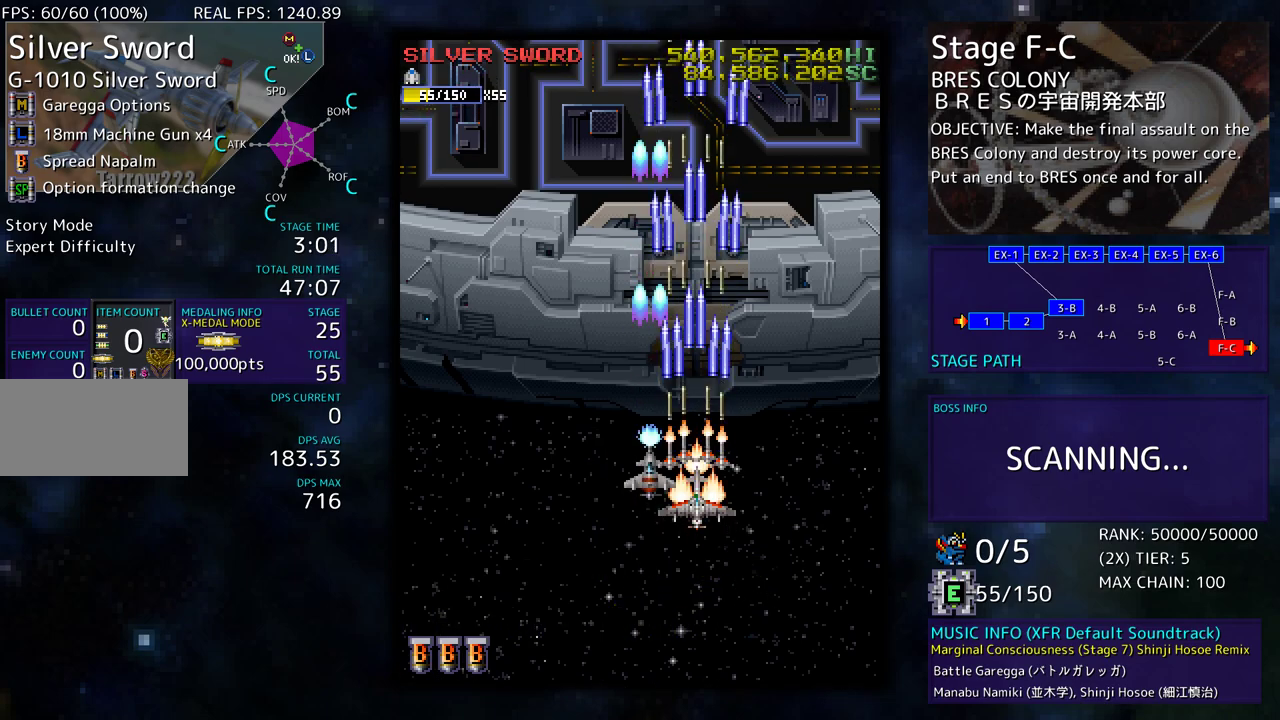
{"buttons": [], "events": []}
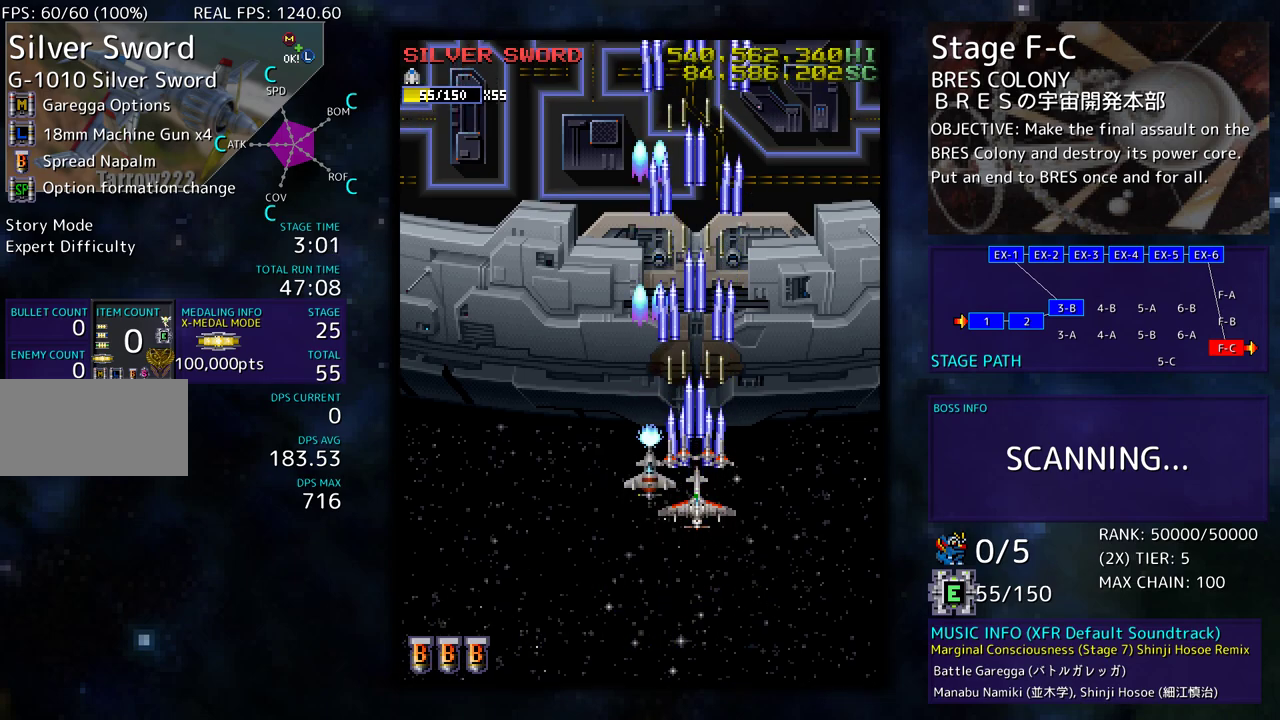
{"buttons": [], "events": []}
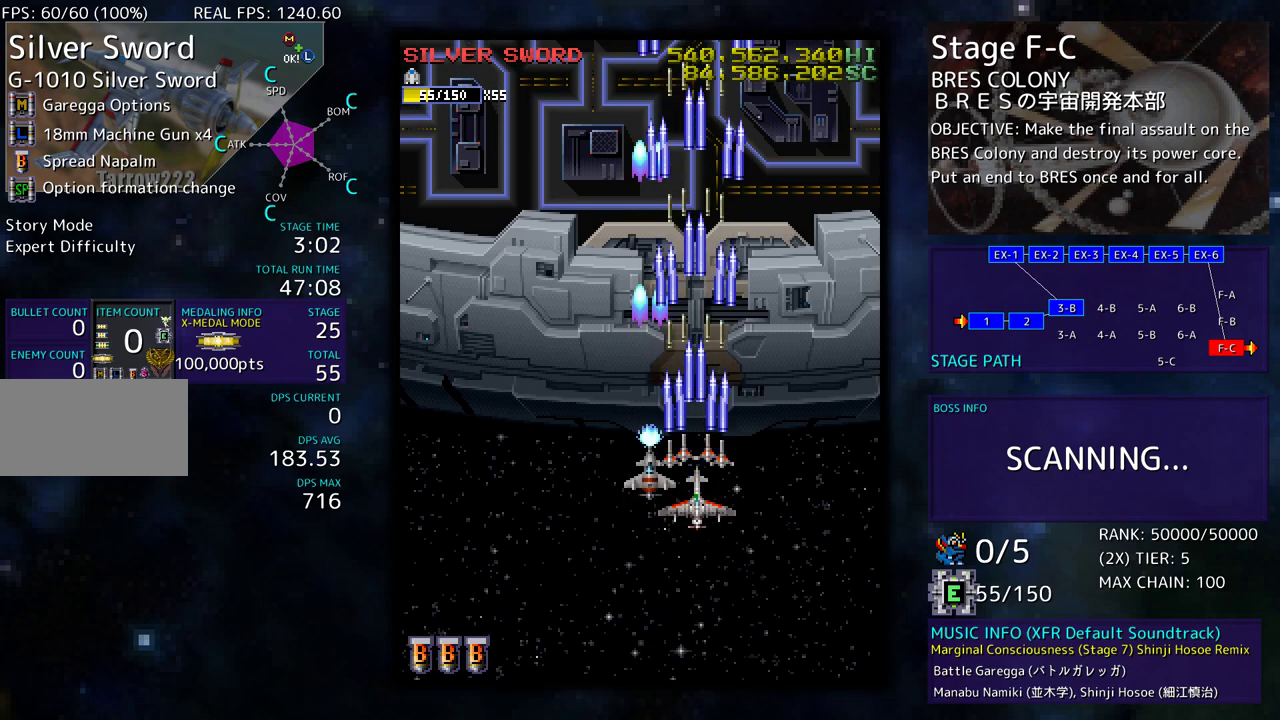
{"buttons": ["DPAD_LEFT"], "events": [[350, "DPAD_DOWN", "down"], [367, "DPAD_LEFT", "down"], [450, "DPAD_DOWN", "up"]]}
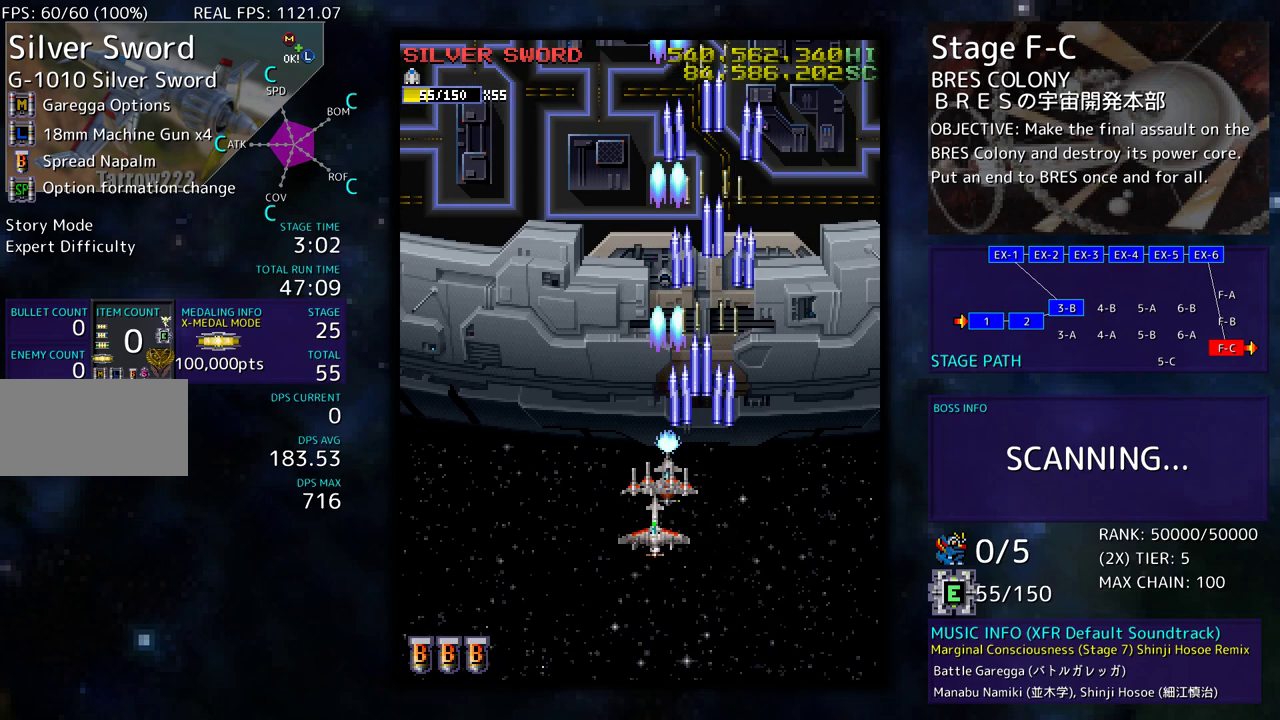
{"buttons": [], "events": [[33, "DPAD_UP", "down"], [133, "DPAD_UP", "up"], [200, "DPAD_LEFT", "up"], [250, "DPAD_LEFT", "down"], [350, "DPAD_LEFT", "up"]]}
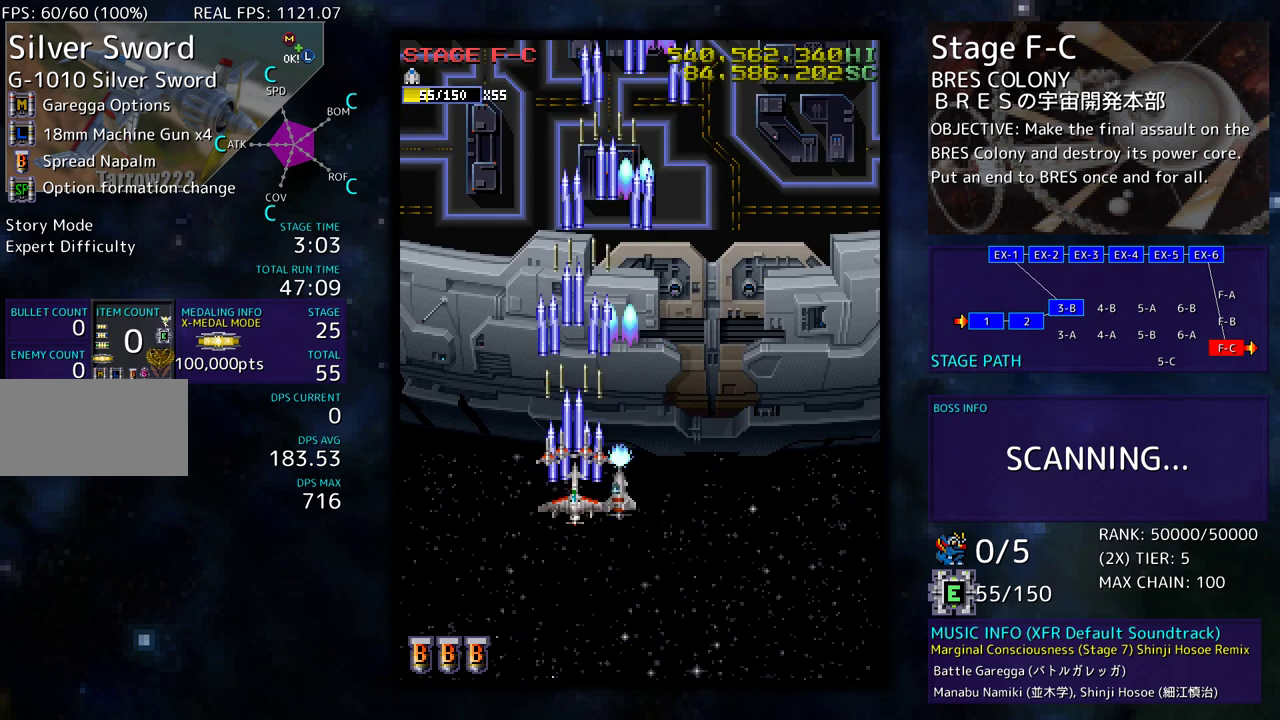
{"buttons": [], "events": [[133, "DPAD_LEFT", "down"], [283, "DPAD_DOWN", "down"], [350, "DPAD_LEFT", "up"], [500, "DPAD_DOWN", "up"]]}
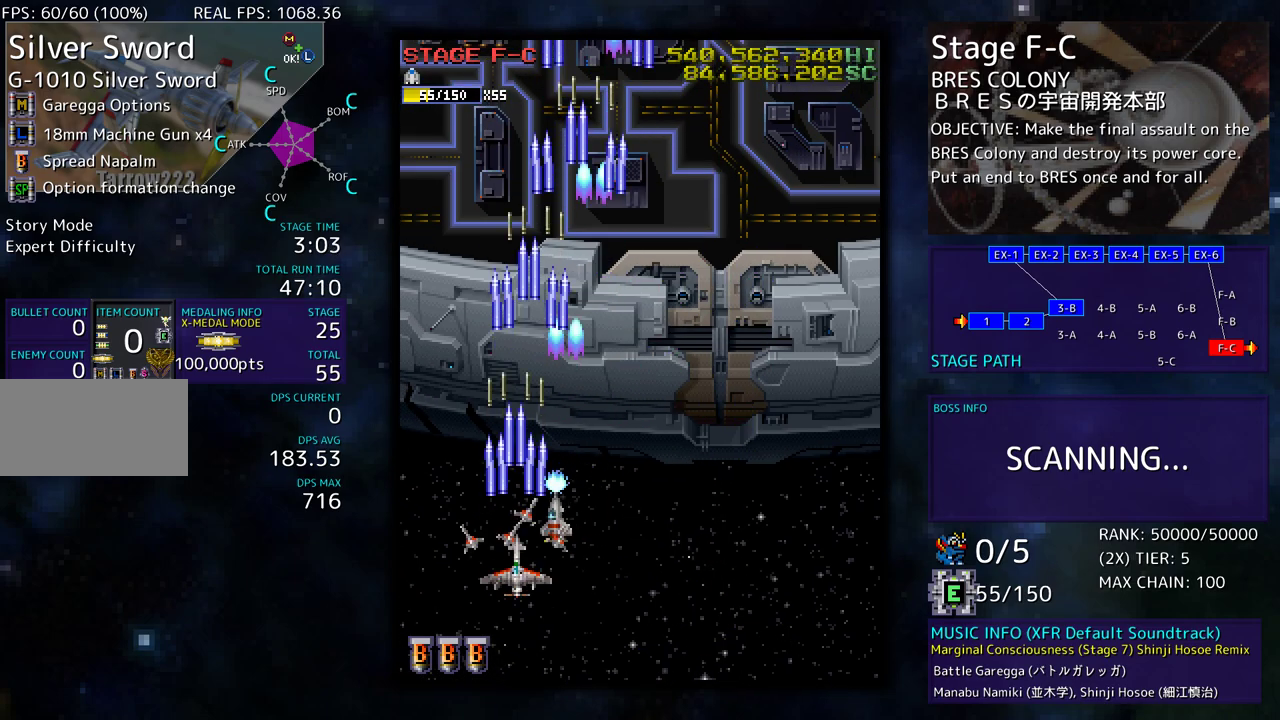
{"buttons": [], "events": []}
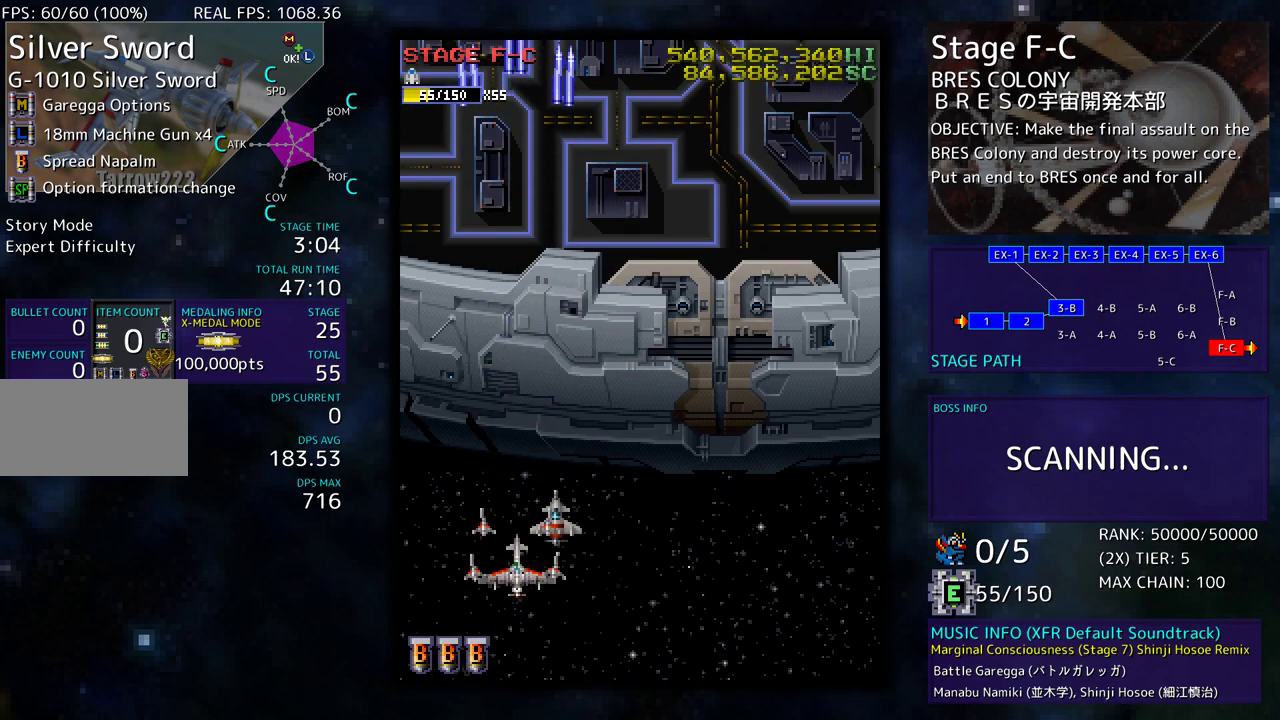
{"buttons": [], "events": []}
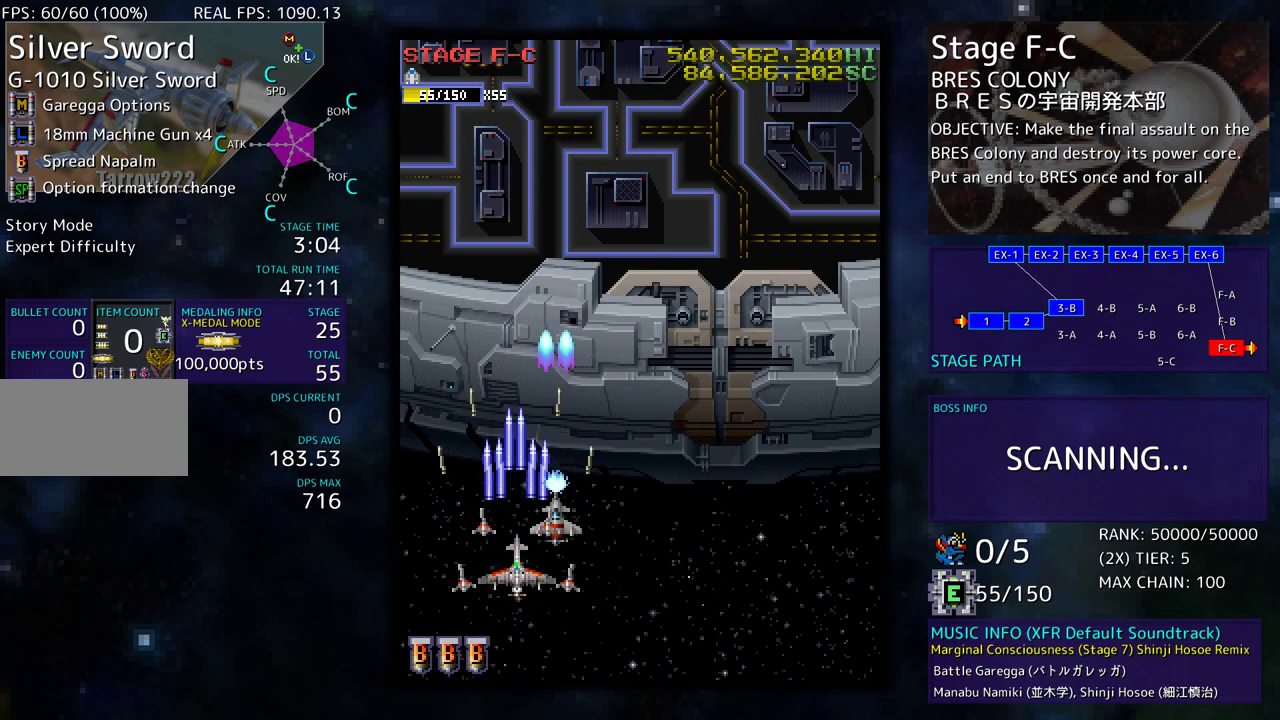
{"buttons": ["DPAD_DOWN", "DPAD_RIGHT"], "events": [[67, "DPAD_RIGHT", "down"], [150, "DPAD_UP", "down"], [417, "DPAD_UP", "up"], [500, "DPAD_DOWN", "down"]]}
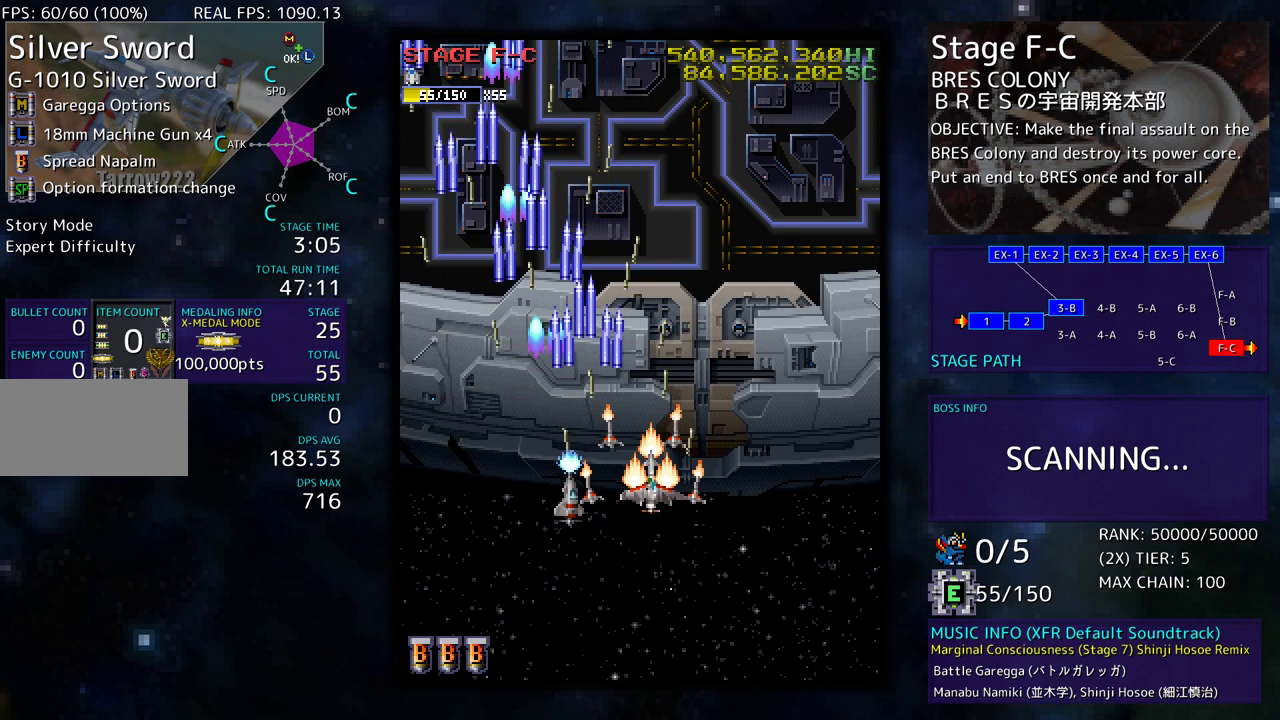
{"buttons": ["DPAD_DOWN", "DPAD_RIGHT"], "events": [[83, "DPAD_DOWN", "up"], [100, "DPAD_RIGHT", "up"], [450, "DPAD_DOWN", "down"], [450, "DPAD_RIGHT", "down"]]}
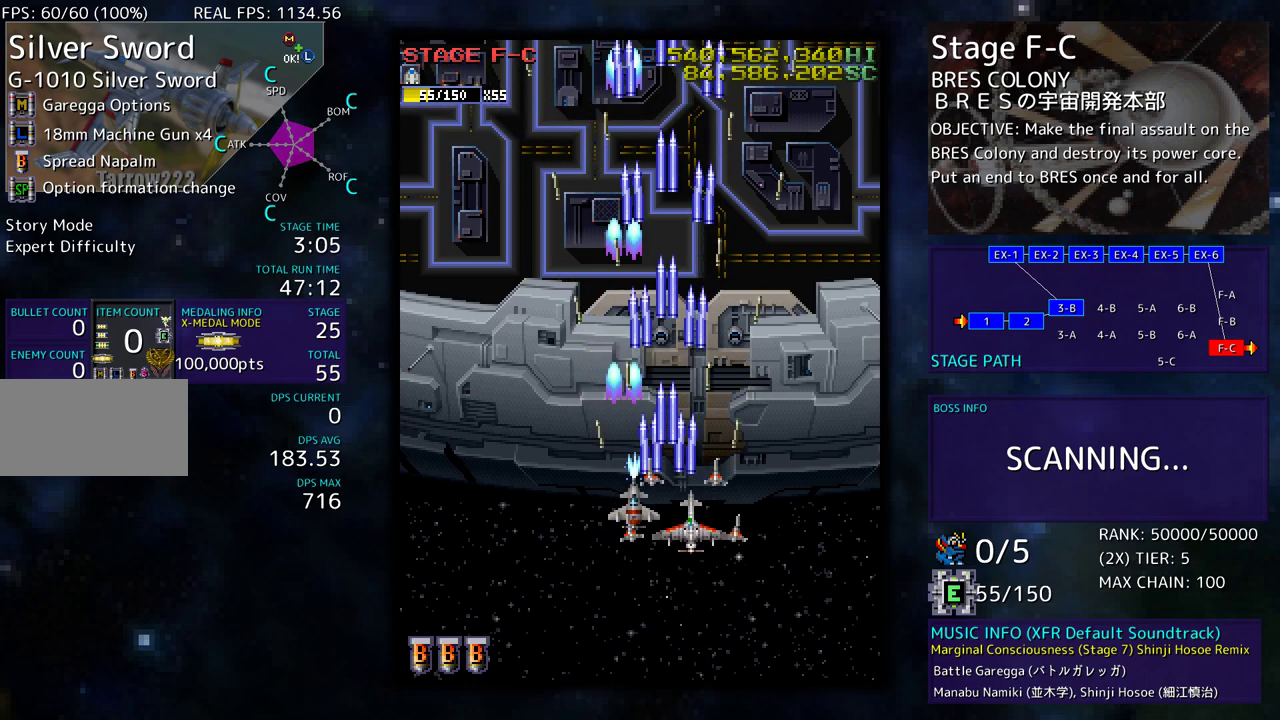
{"buttons": ["DPAD_UP", "DPAD_RIGHT"], "events": [[100, "DPAD_DOWN", "up"], [167, "DPAD_RIGHT", "up"], [467, "DPAD_RIGHT", "down"], [467, "DPAD_UP", "down"]]}
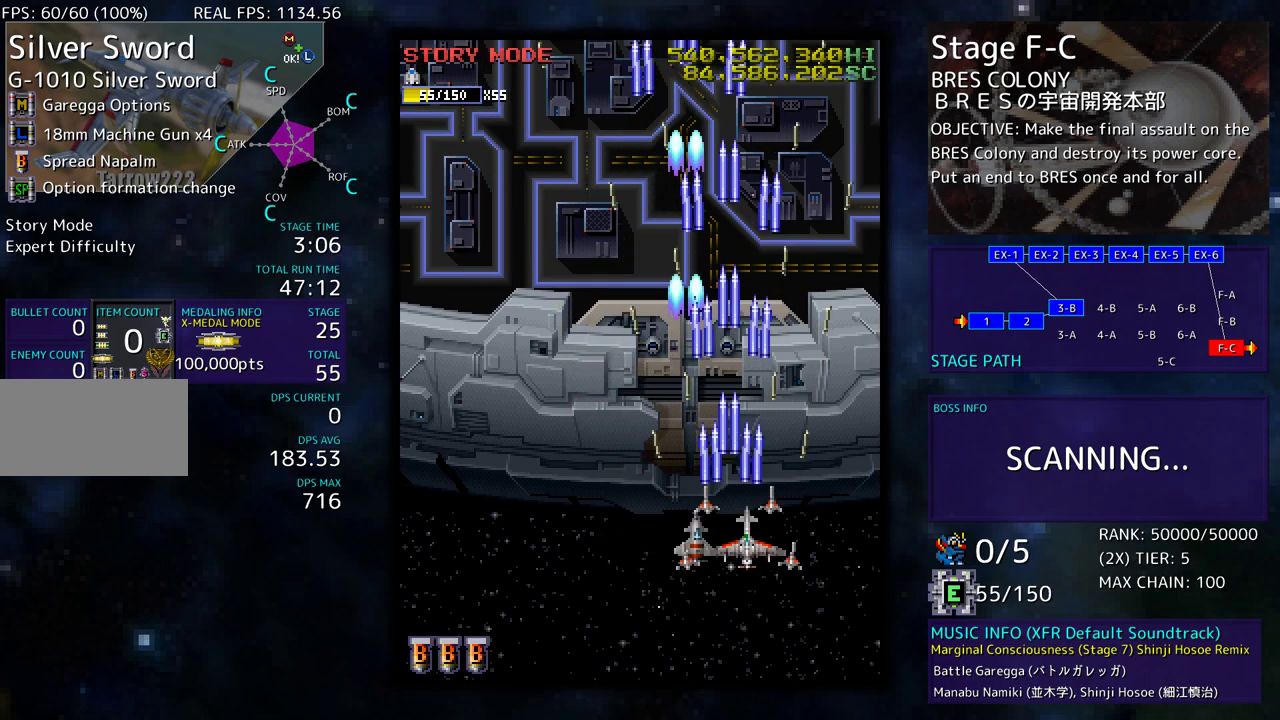
{"buttons": ["DPAD_DOWN", "DPAD_LEFT"], "events": [[50, "DPAD_RIGHT", "up"], [350, "DPAD_LEFT", "down"], [400, "DPAD_UP", "up"], [483, "DPAD_DOWN", "down"]]}